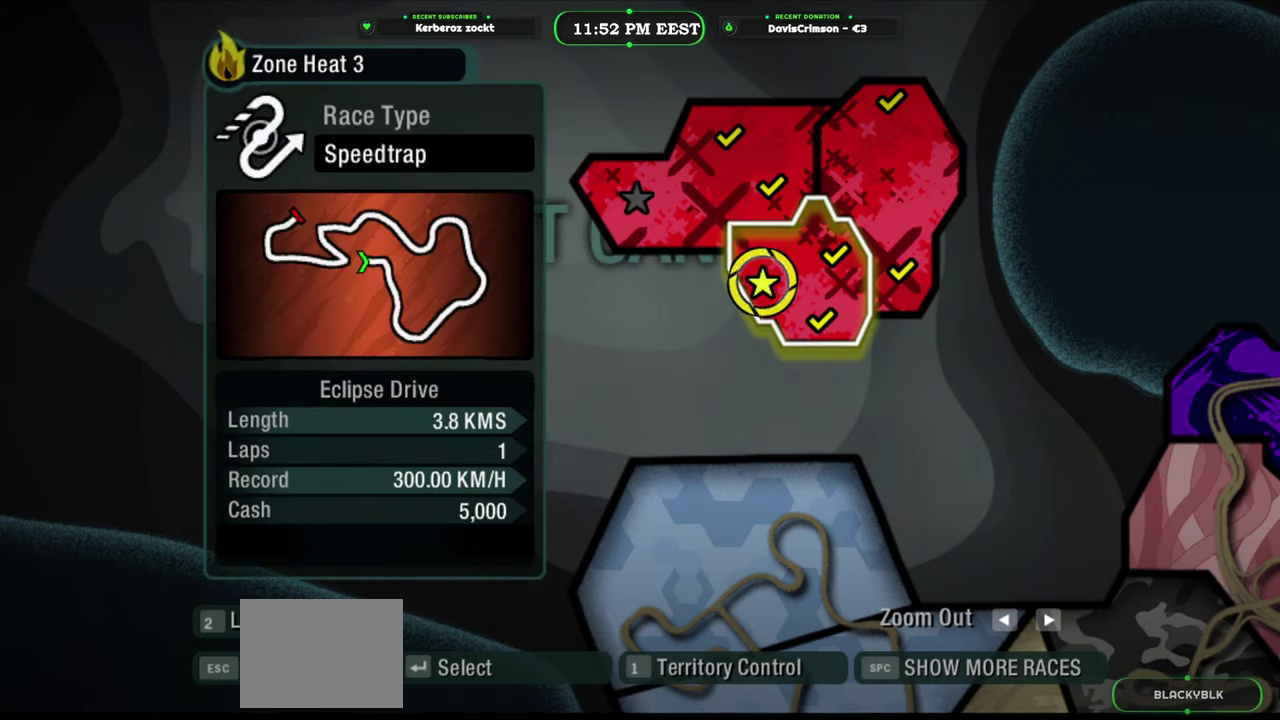
Gameplay with a controller (Xbox layout); each line is a JSON object with the inputs held at the frame after it. "events" lists button and stick changes between this image and that frame as [ms after this image, input, new state], when the widget could be followed in between.
{"buttons": [], "left_stick": "center", "right_stick": "center", "events": [[83, "left_stick", "up-left"], [416, "left_stick", "center"]]}
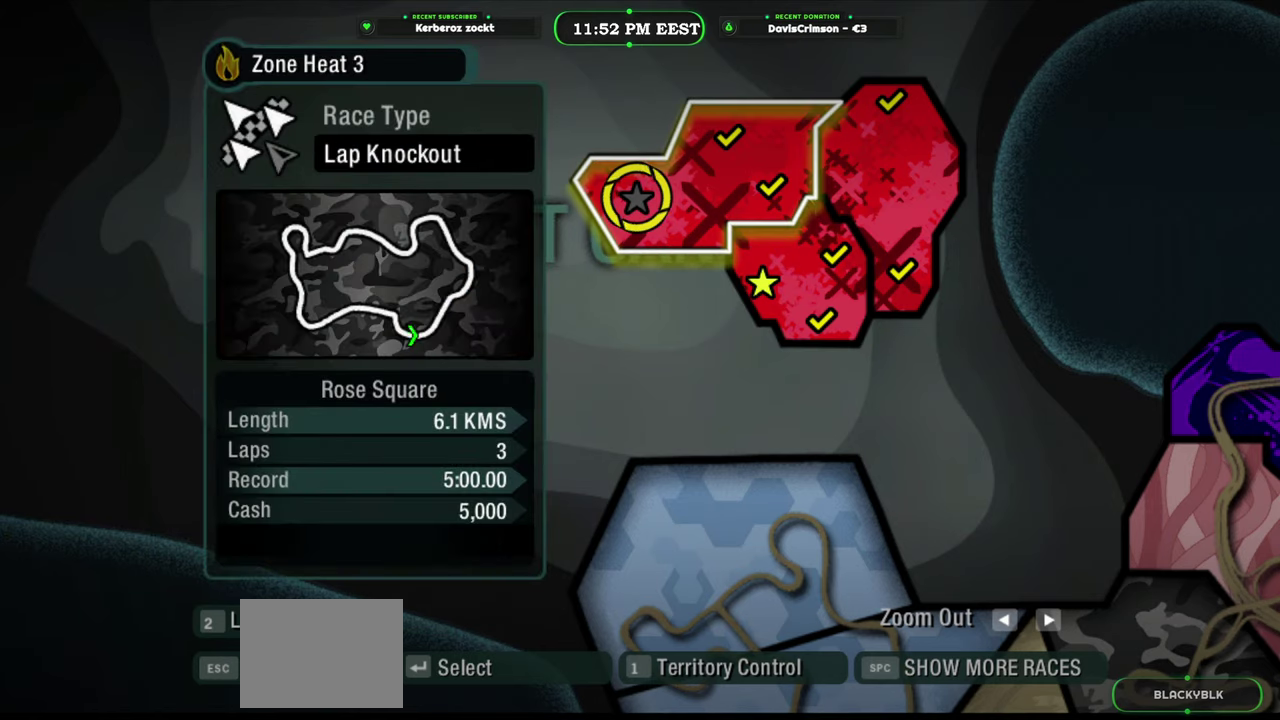
{"buttons": [], "left_stick": "center", "right_stick": "center", "events": []}
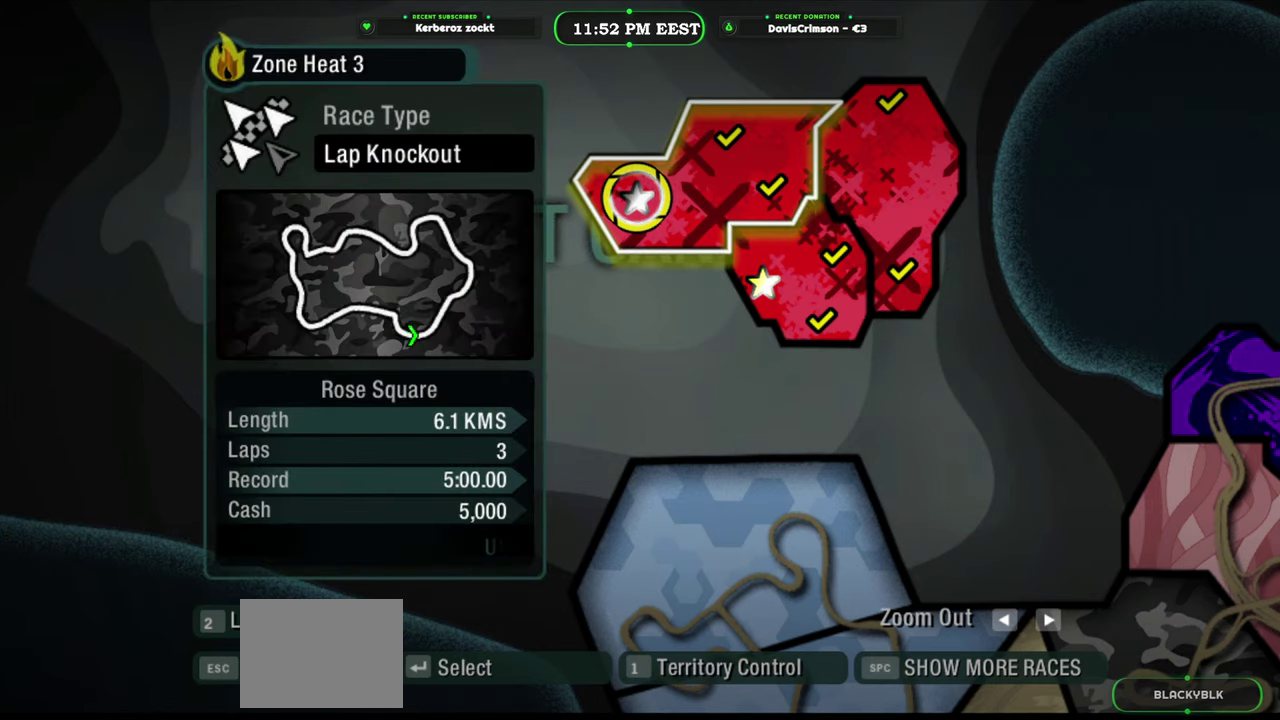
{"buttons": [], "left_stick": "right", "right_stick": "center", "events": [[250, "left_stick", "down-right"], [433, "left_stick", "right"]]}
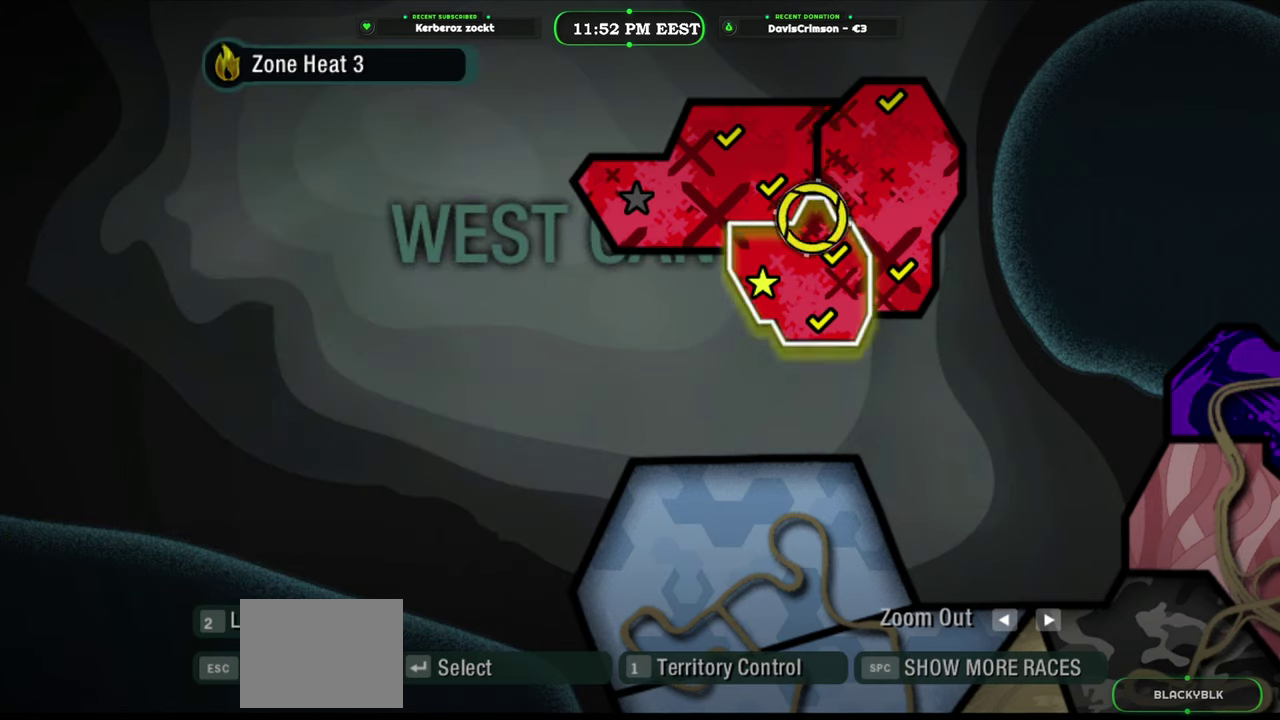
{"buttons": [], "left_stick": "center", "right_stick": "center", "events": [[100, "left_stick", "center"], [300, "left_stick", "down-left"], [416, "left_stick", "center"]]}
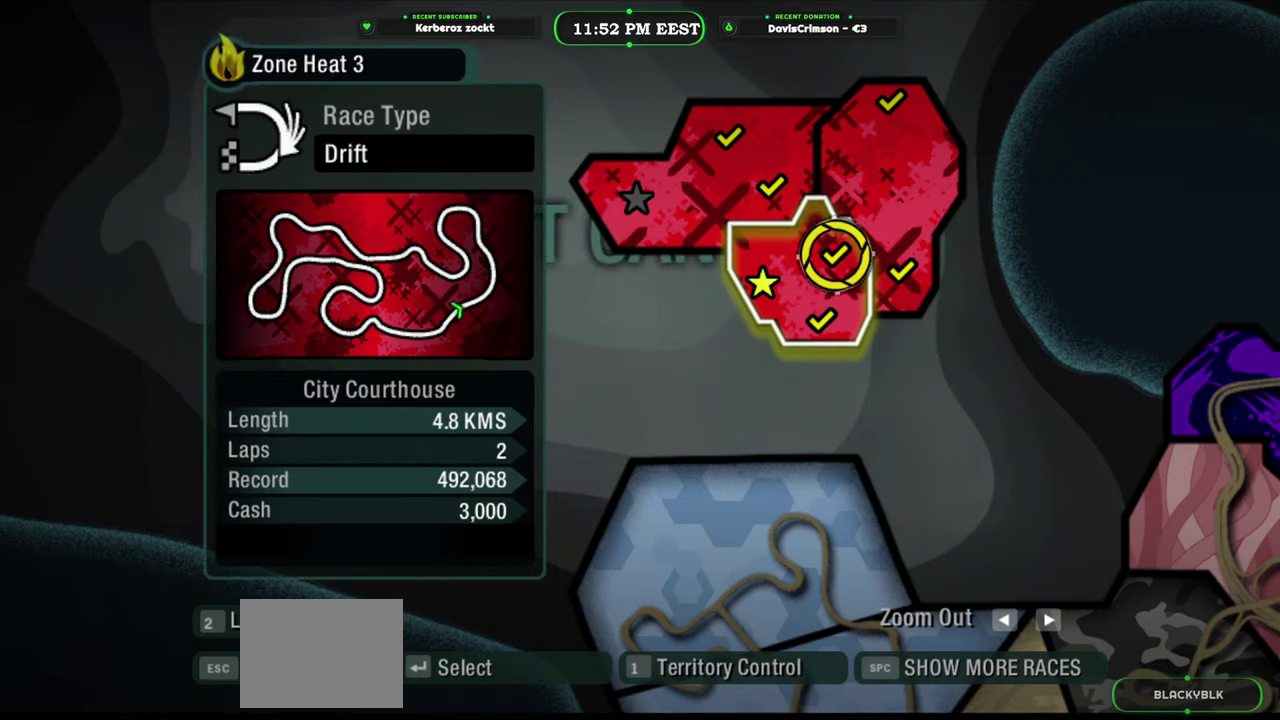
{"buttons": [], "left_stick": "center", "right_stick": "center", "events": []}
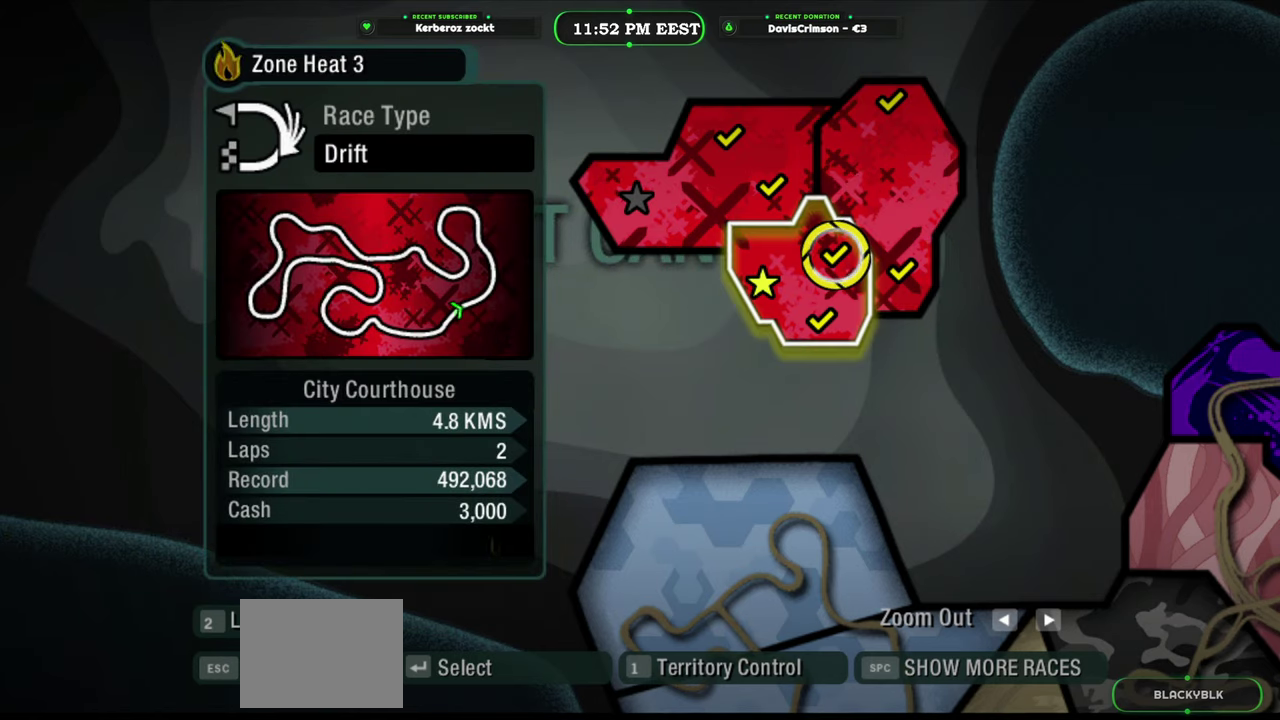
{"buttons": [], "left_stick": "center", "right_stick": "center", "events": []}
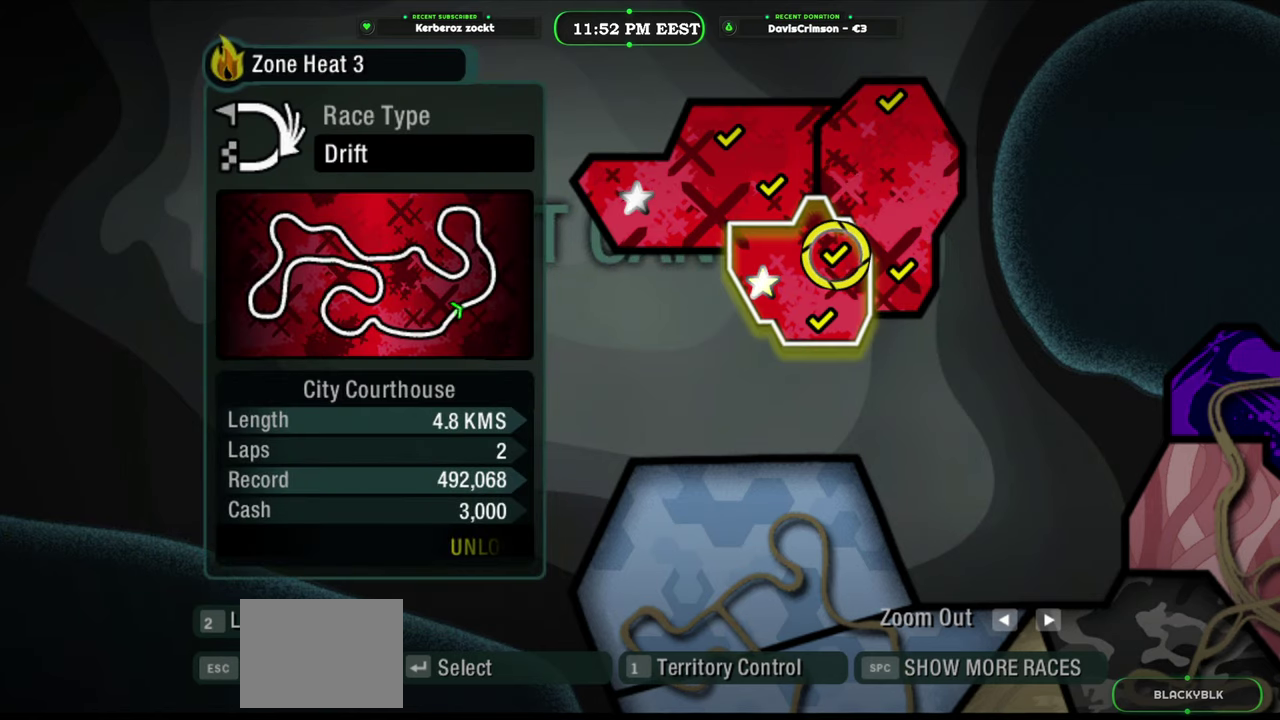
{"buttons": [], "left_stick": "center", "right_stick": "center", "events": []}
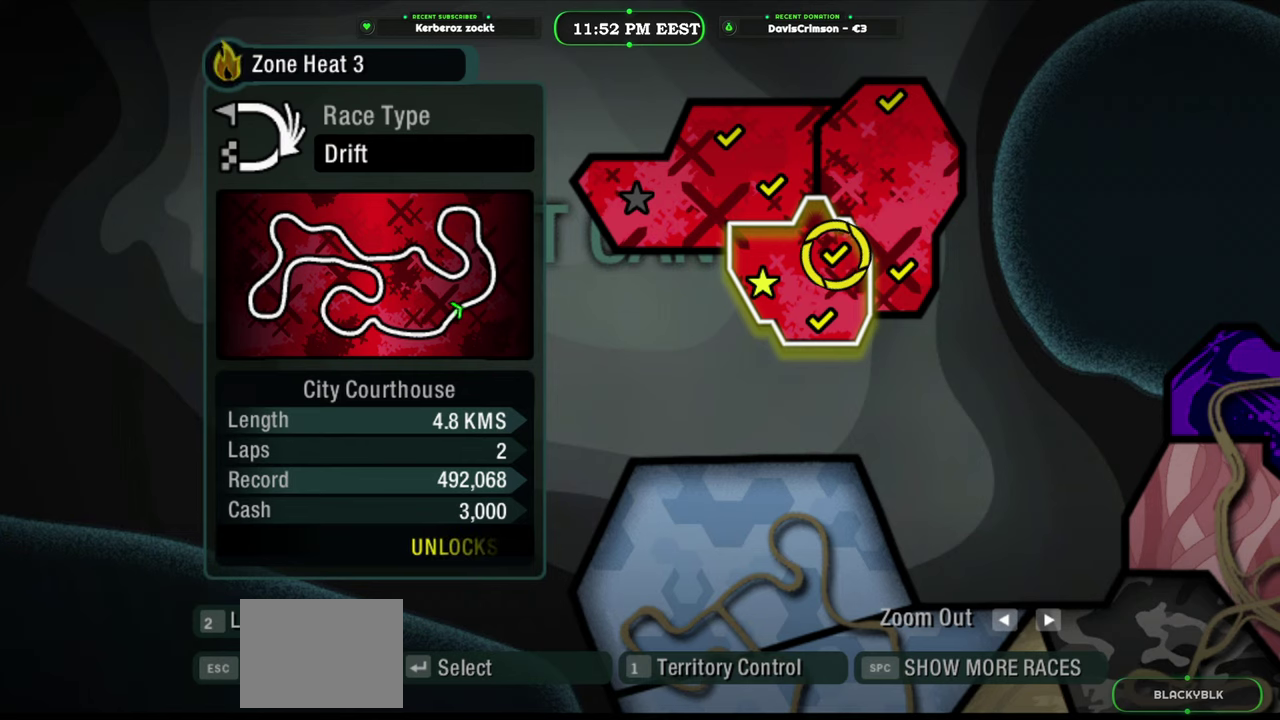
{"buttons": [], "left_stick": "center", "right_stick": "center", "events": []}
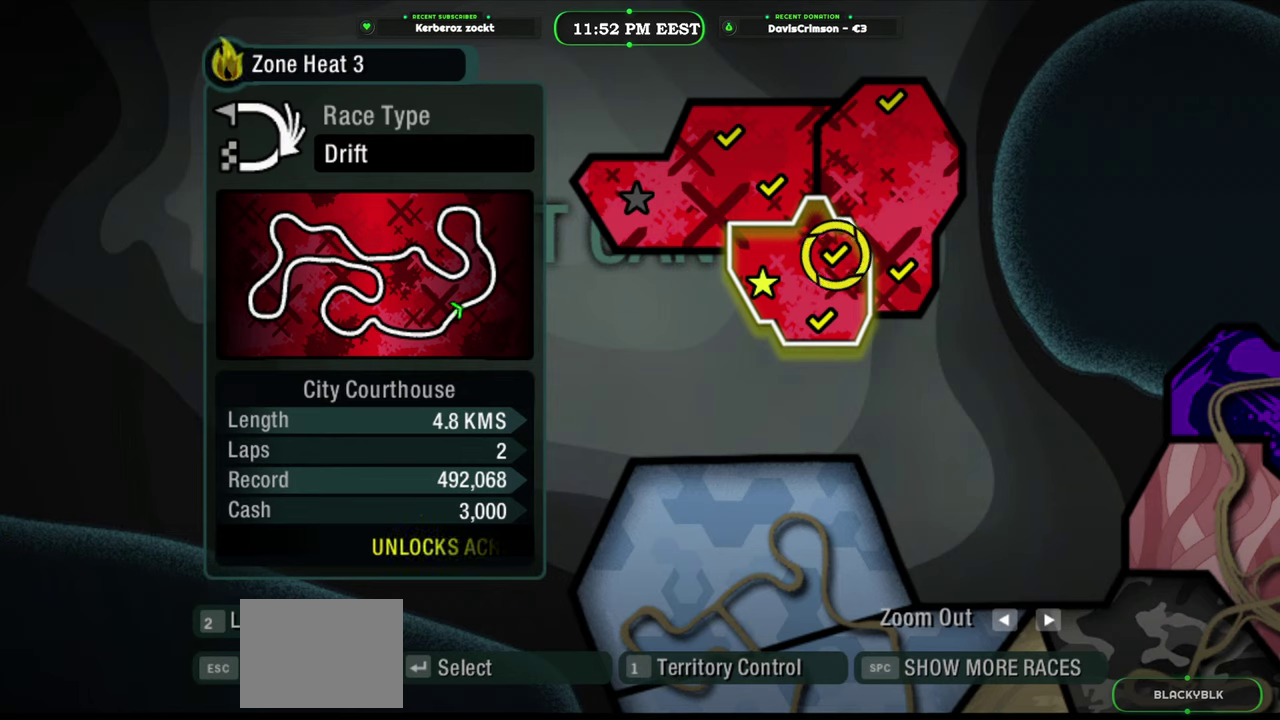
{"buttons": [], "left_stick": "up-right", "right_stick": "center", "events": [[33, "left_stick", "down-left"], [350, "left_stick", "center"], [500, "left_stick", "up-right"]]}
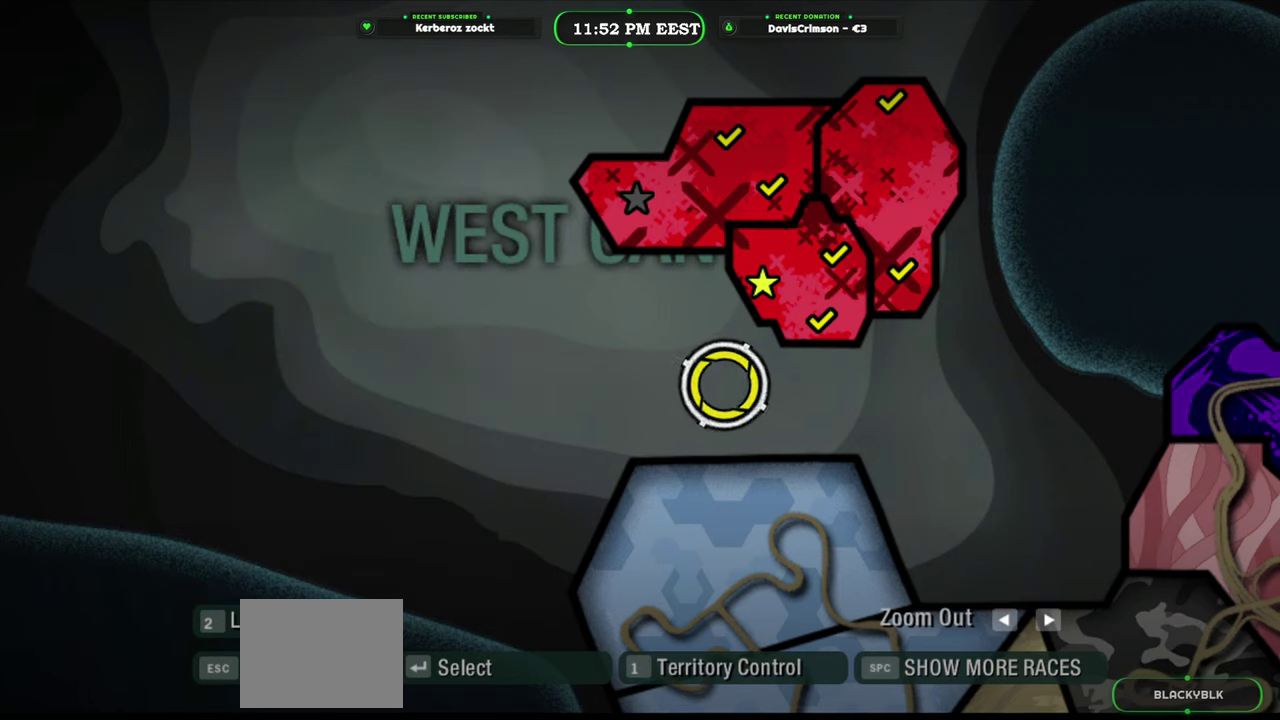
{"buttons": [], "left_stick": "up-left", "right_stick": "center", "events": [[133, "left_stick", "center"], [416, "left_stick", "up-left"]]}
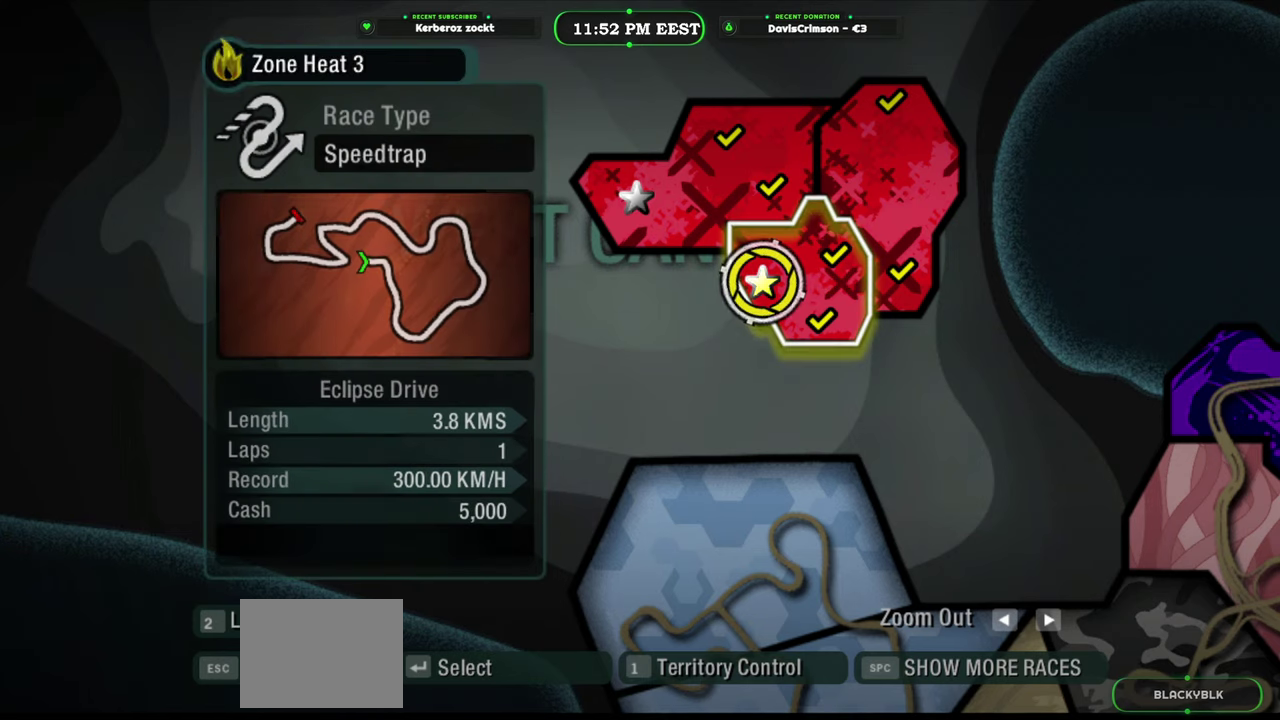
{"buttons": [], "left_stick": "up-left", "right_stick": "center", "events": [[16, "left_stick", "up"], [66, "left_stick", "center"], [400, "left_stick", "up-left"]]}
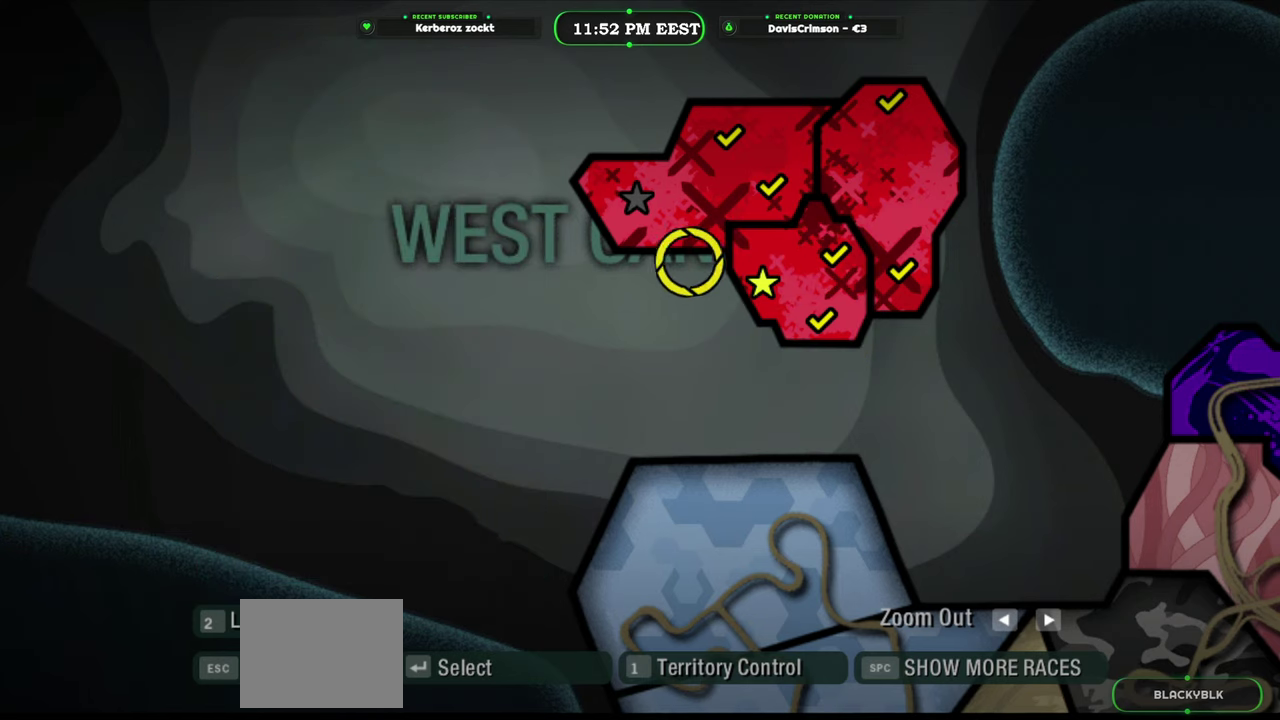
{"buttons": [], "left_stick": "center", "right_stick": "center", "events": [[166, "left_stick", "up"], [250, "left_stick", "center"]]}
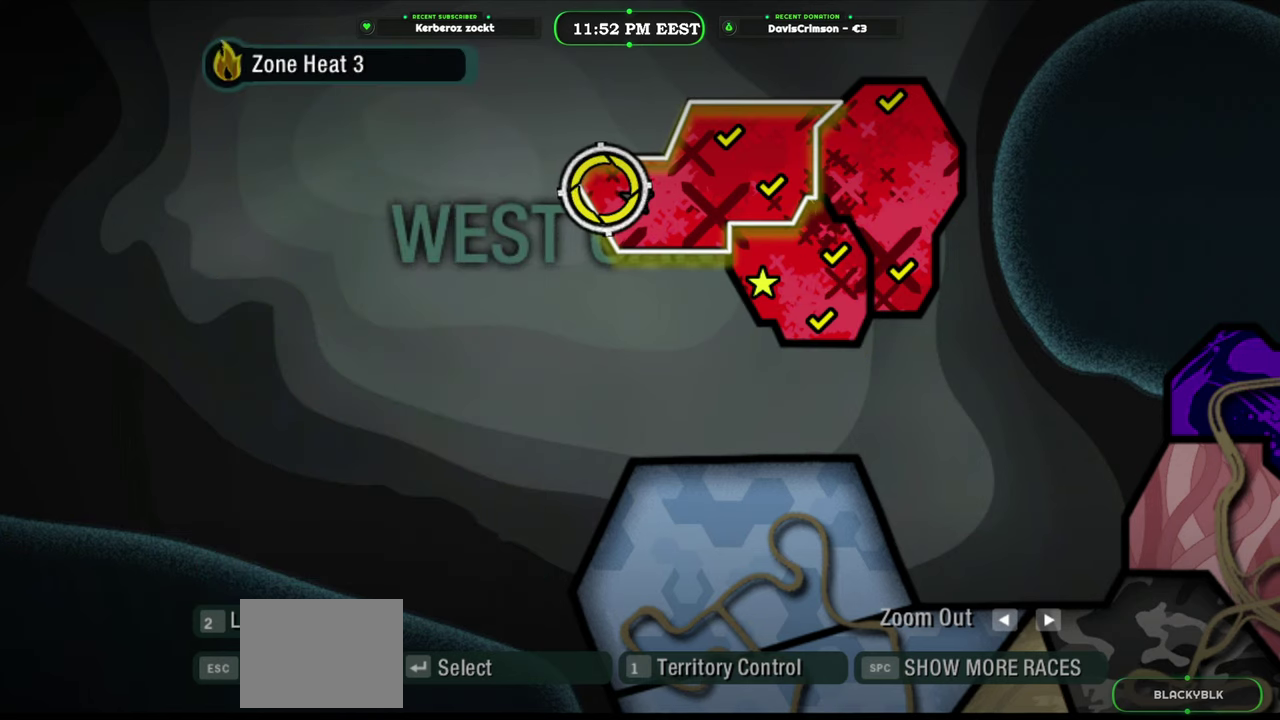
{"buttons": [], "left_stick": "center", "right_stick": "center", "events": [[50, "left_stick", "down-right"], [116, "left_stick", "center"]]}
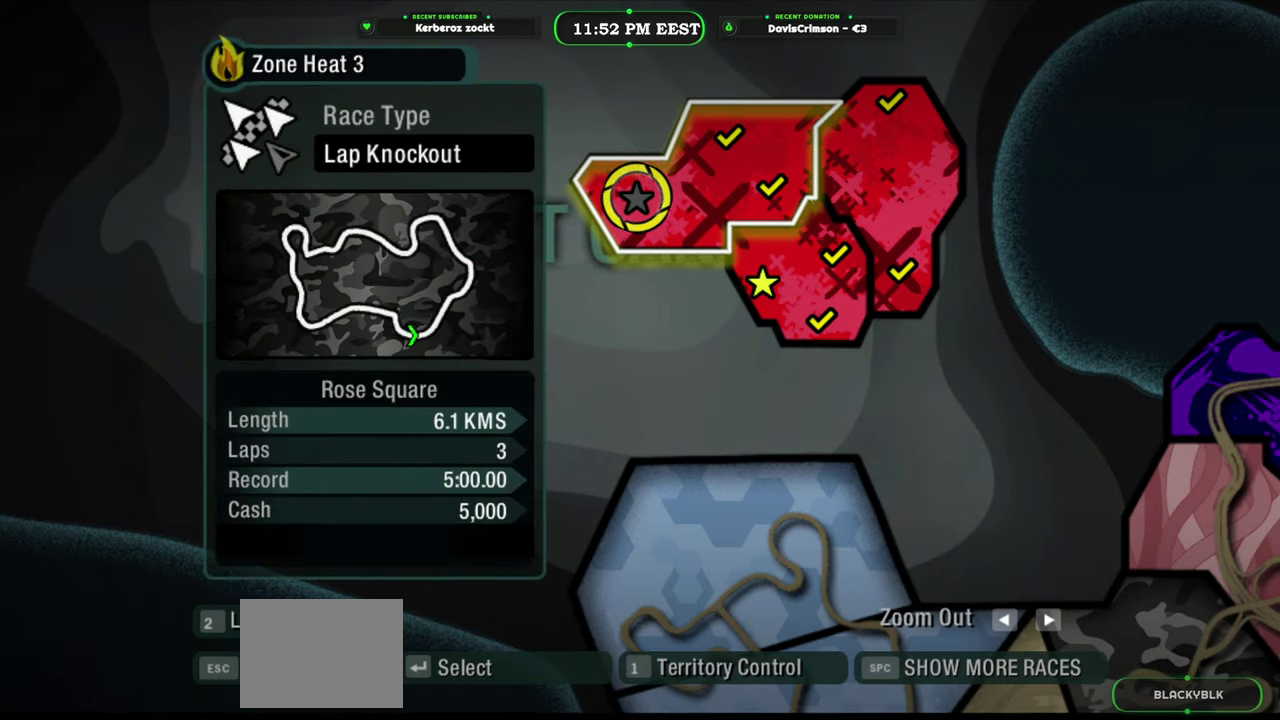
{"buttons": [], "left_stick": "center", "right_stick": "center", "events": []}
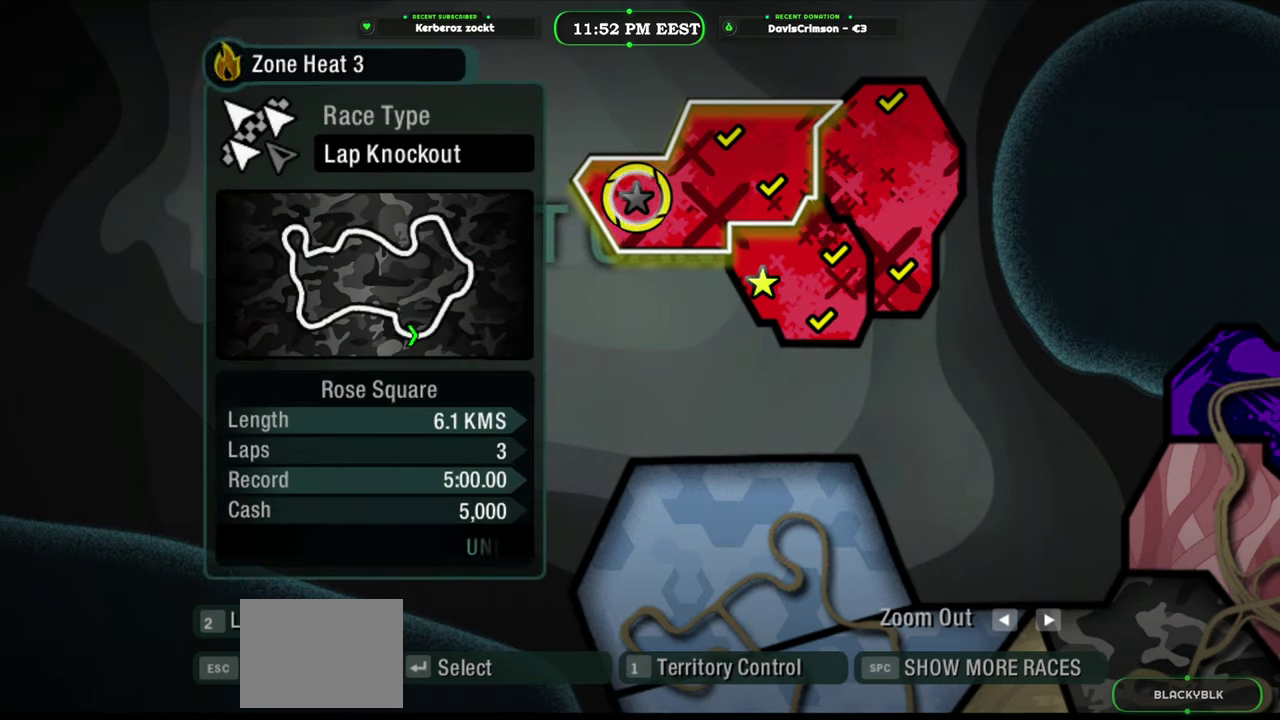
{"buttons": [], "left_stick": "center", "right_stick": "center", "events": []}
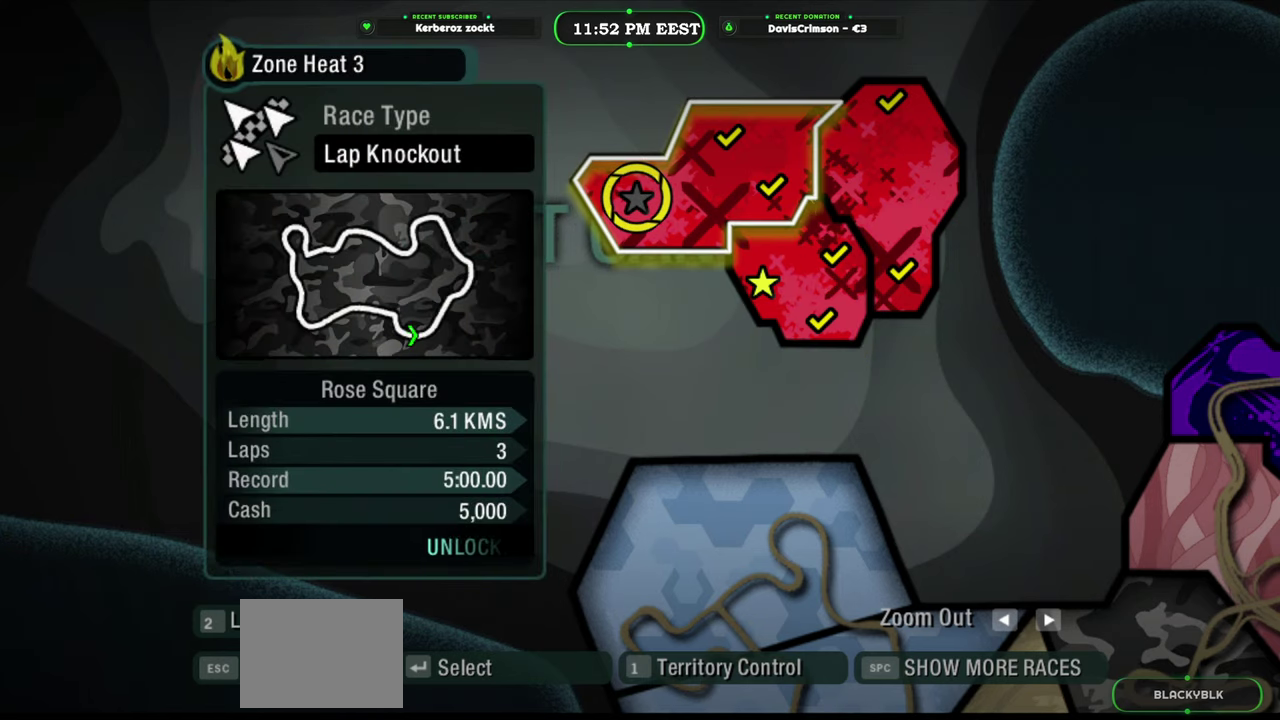
{"buttons": [], "left_stick": "center", "right_stick": "center", "events": []}
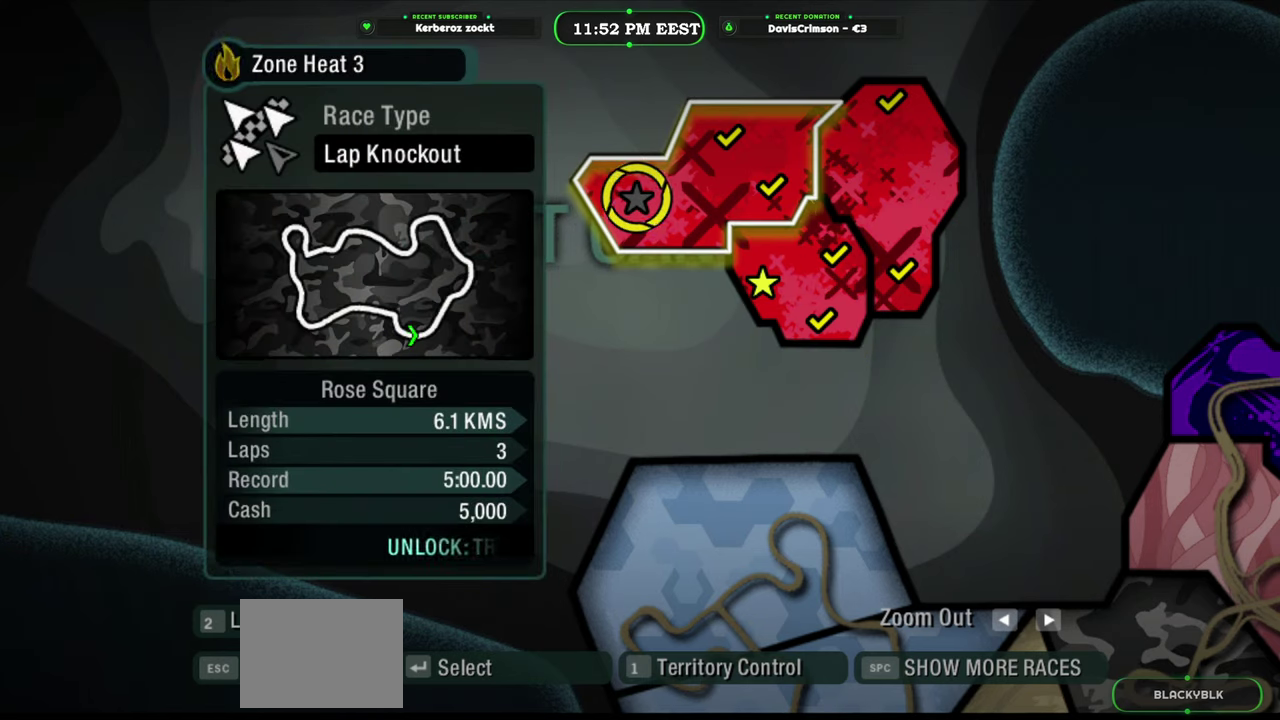
{"buttons": [], "left_stick": "center", "right_stick": "center", "events": [[33, "left_stick", "down-right"], [300, "left_stick", "center"]]}
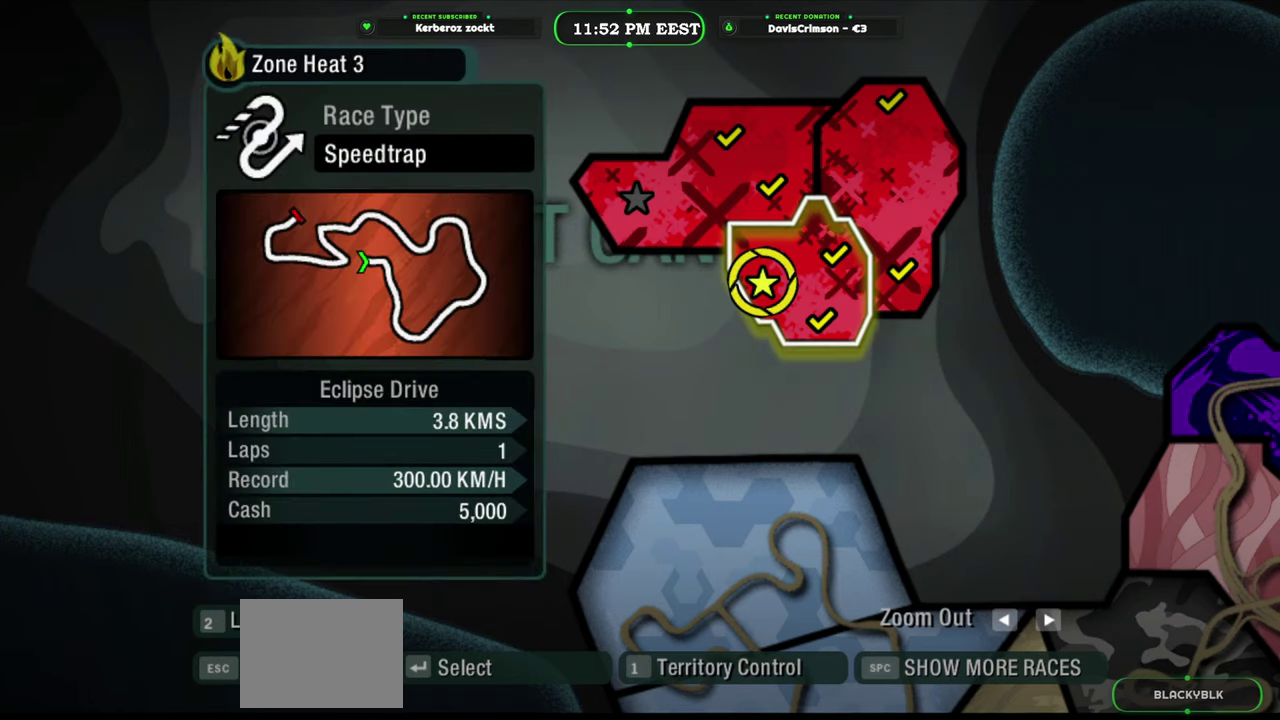
{"buttons": [], "left_stick": "center", "right_stick": "center", "events": []}
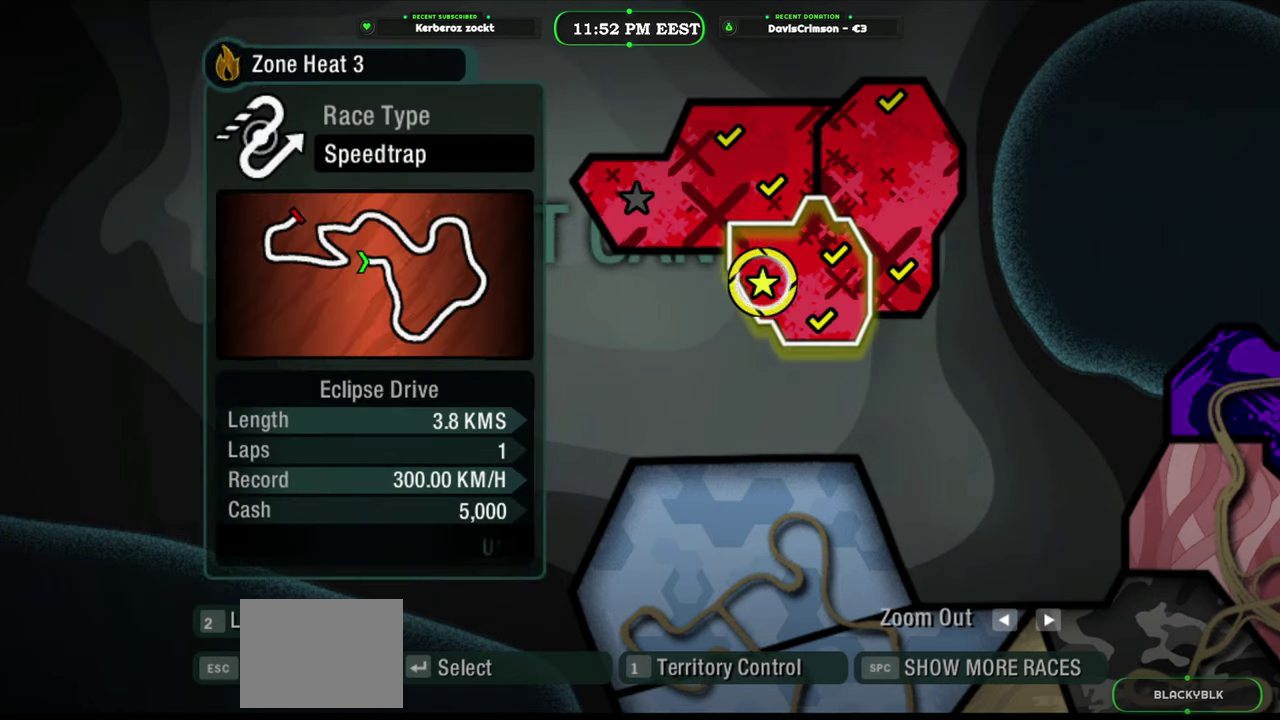
{"buttons": [], "left_stick": "center", "right_stick": "center", "events": [[233, "left_stick", "up-left"], [500, "left_stick", "center"]]}
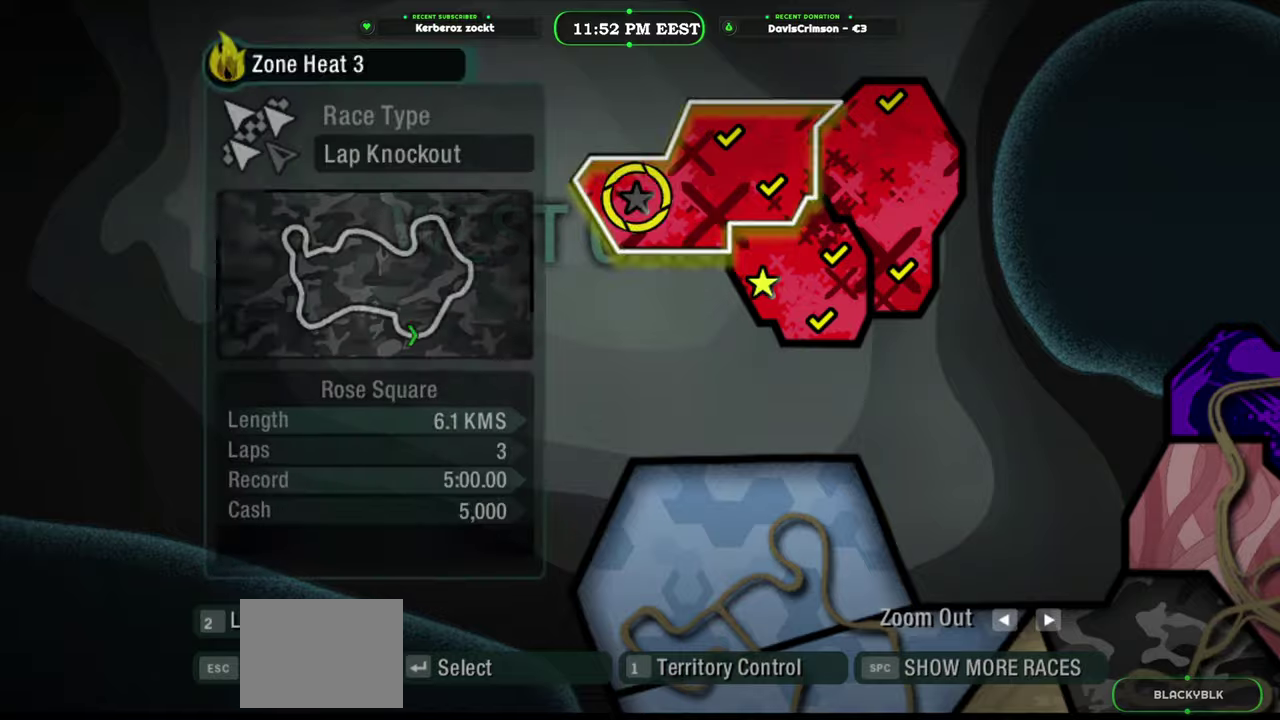
{"buttons": [], "left_stick": "down-right", "right_stick": "center", "events": [[366, "left_stick", "down-right"]]}
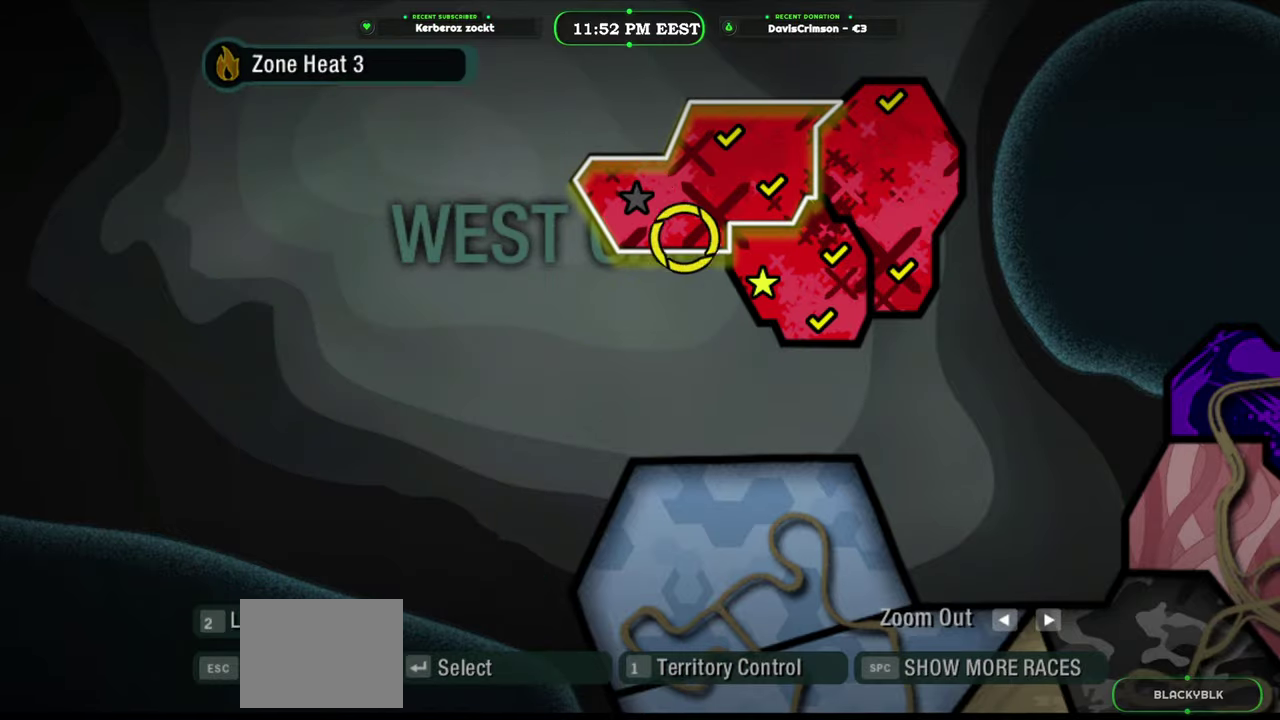
{"buttons": ["B"], "left_stick": "center", "right_stick": "center", "events": [[200, "left_stick", "center"], [483, "B", "down"]]}
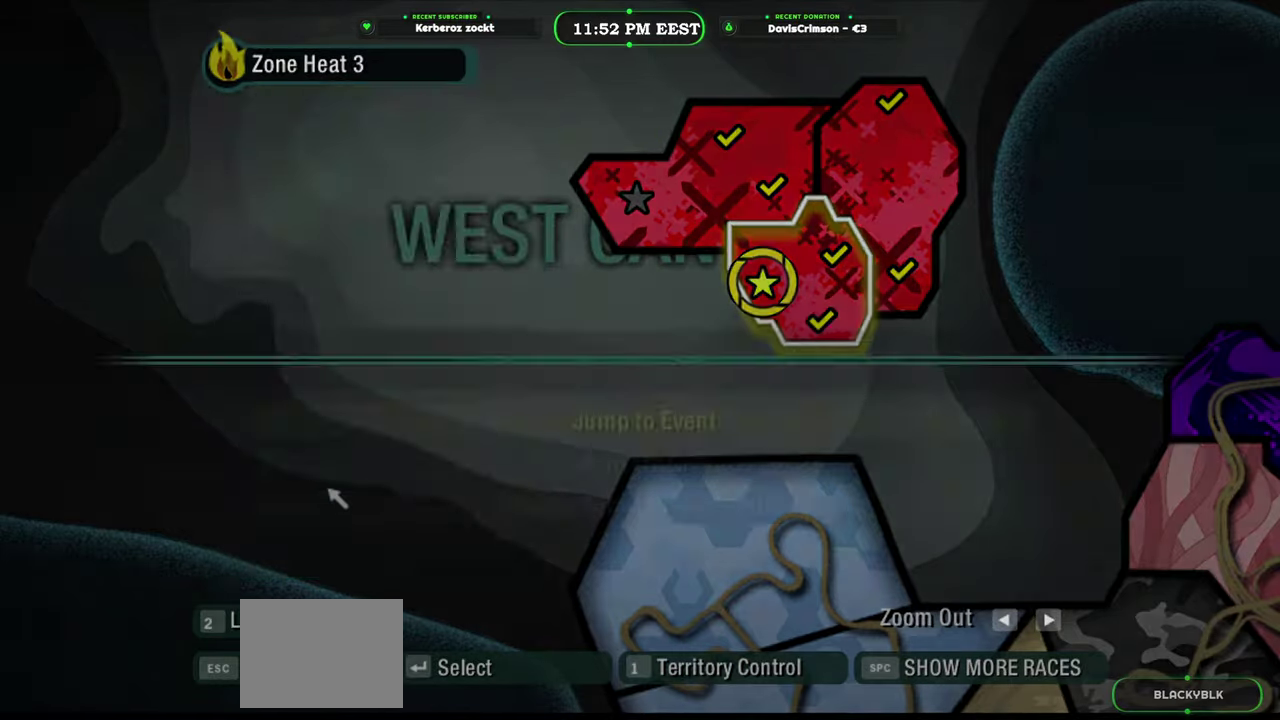
{"buttons": [], "left_stick": "center", "right_stick": "center", "events": [[66, "B", "up"]]}
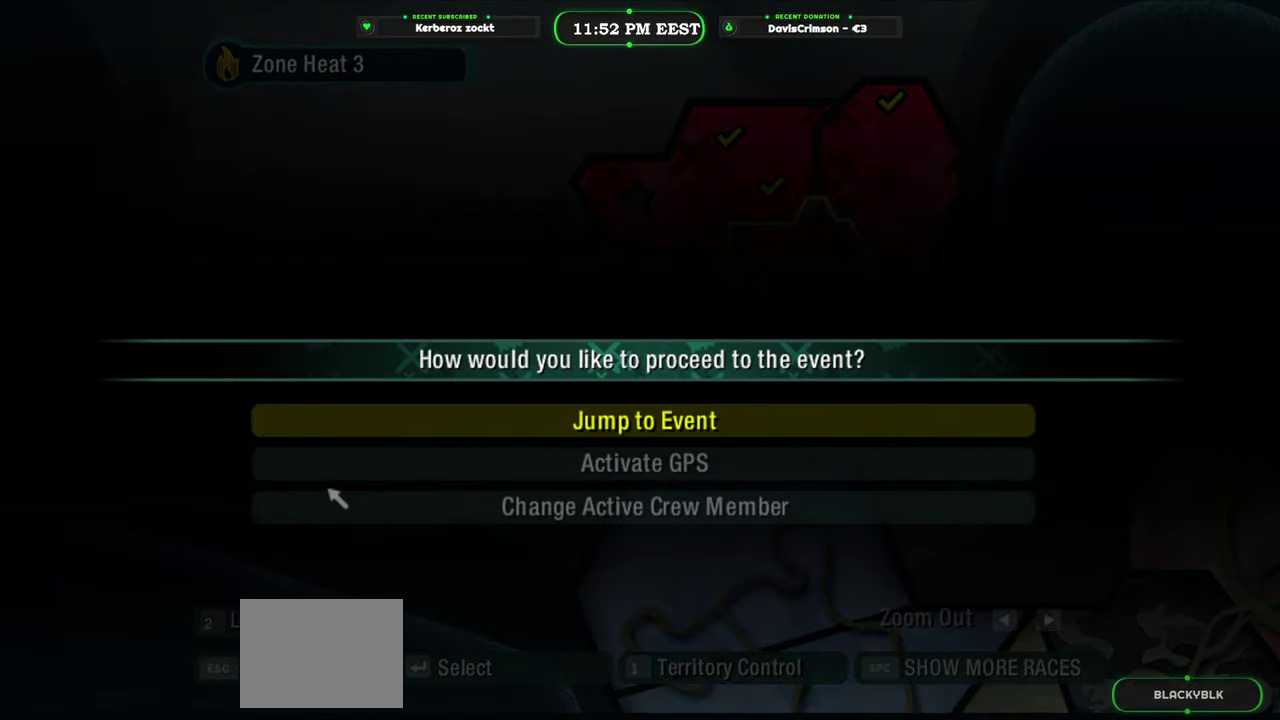
{"buttons": [], "left_stick": "center", "right_stick": "center", "events": []}
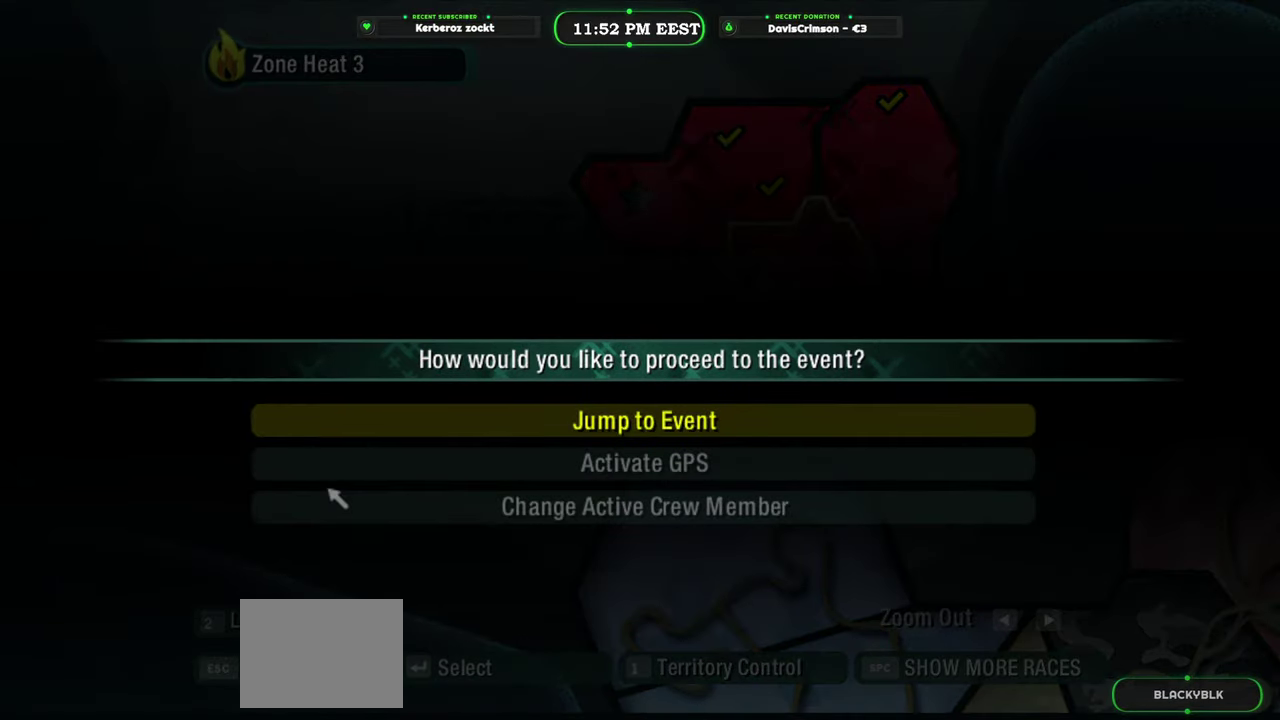
{"buttons": ["DPAD_DOWN"], "left_stick": "center", "right_stick": "center", "events": [[466, "DPAD_DOWN", "down"]]}
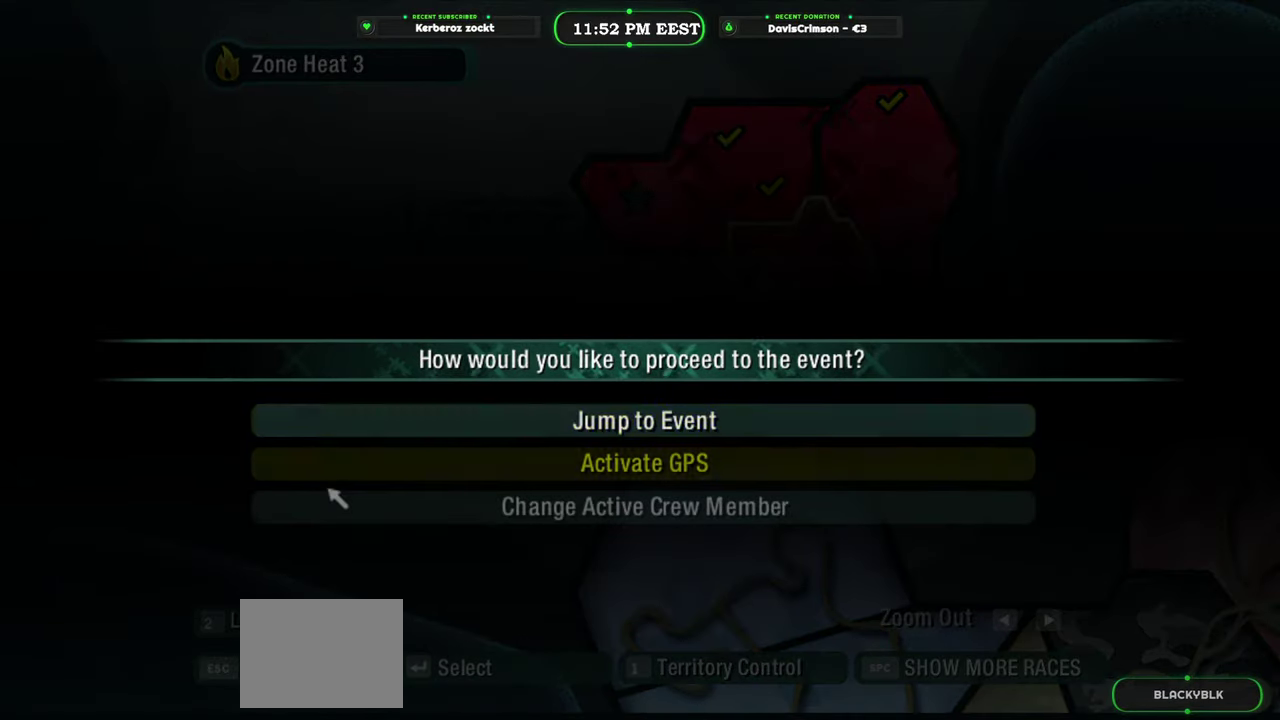
{"buttons": [], "left_stick": "center", "right_stick": "center", "events": [[50, "DPAD_DOWN", "up"], [233, "DPAD_UP", "down"], [300, "DPAD_UP", "up"]]}